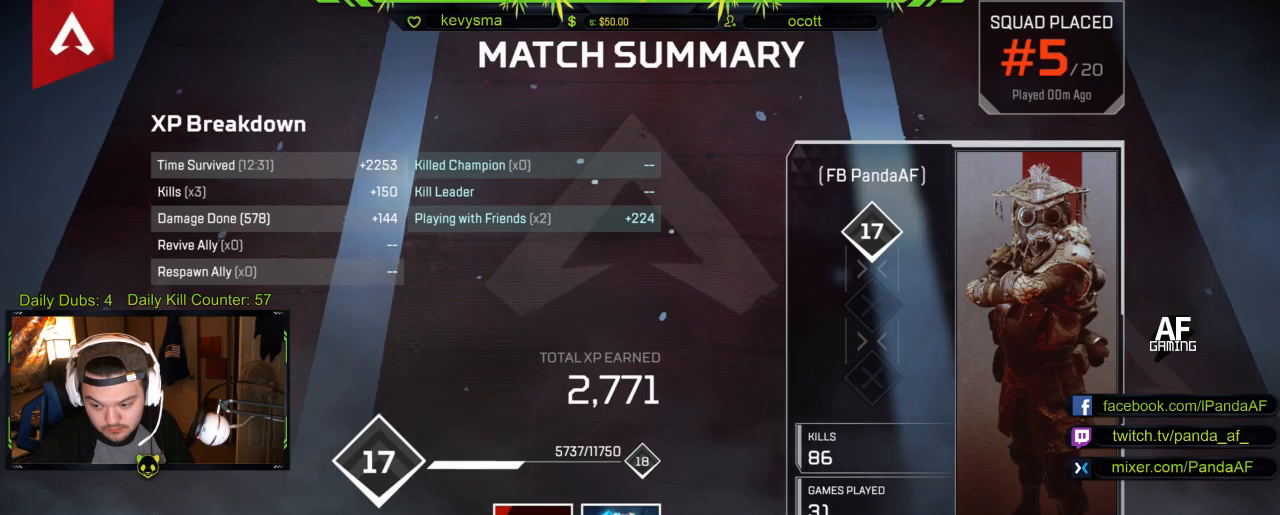
Gameplay with a controller (Xbox layout); each line is a JSON object with the inputs held at the frame after it. "events" lists button and stick changes between this image and that frame as [ms after this image, input, new state], when the widget could be followed in between.
{"buttons": [], "left_stick": "center", "right_stick": "center", "events": [[67, "A", "down"], [200, "A", "up"]]}
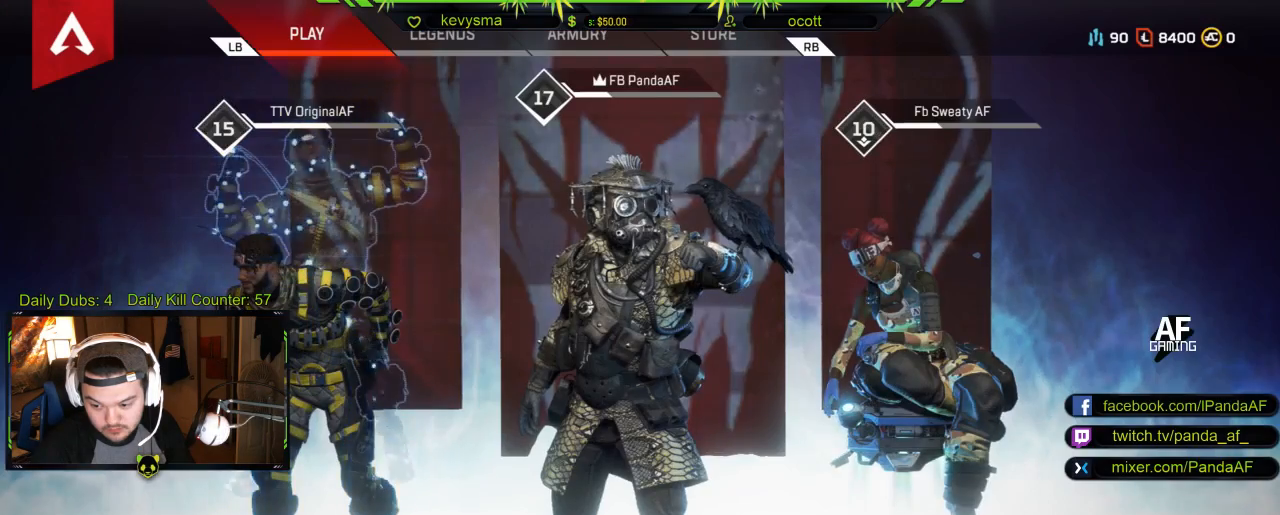
{"buttons": [], "left_stick": "left", "right_stick": "center", "events": [[367, "left_stick", "left"]]}
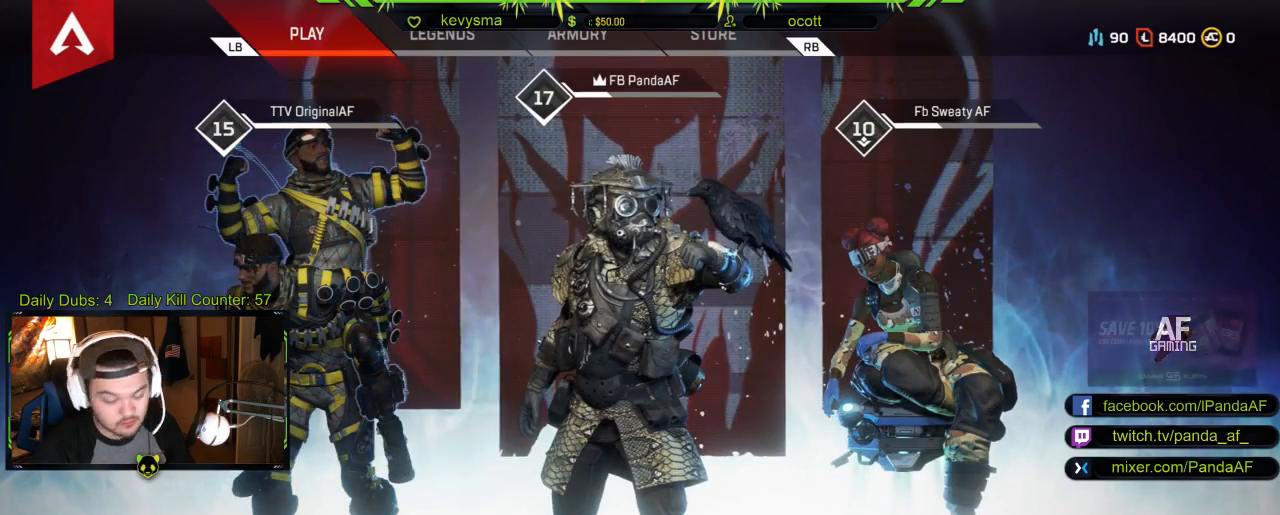
{"buttons": [], "left_stick": "left", "right_stick": "center", "events": [[150, "left_stick", "center"], [283, "left_stick", "left"]]}
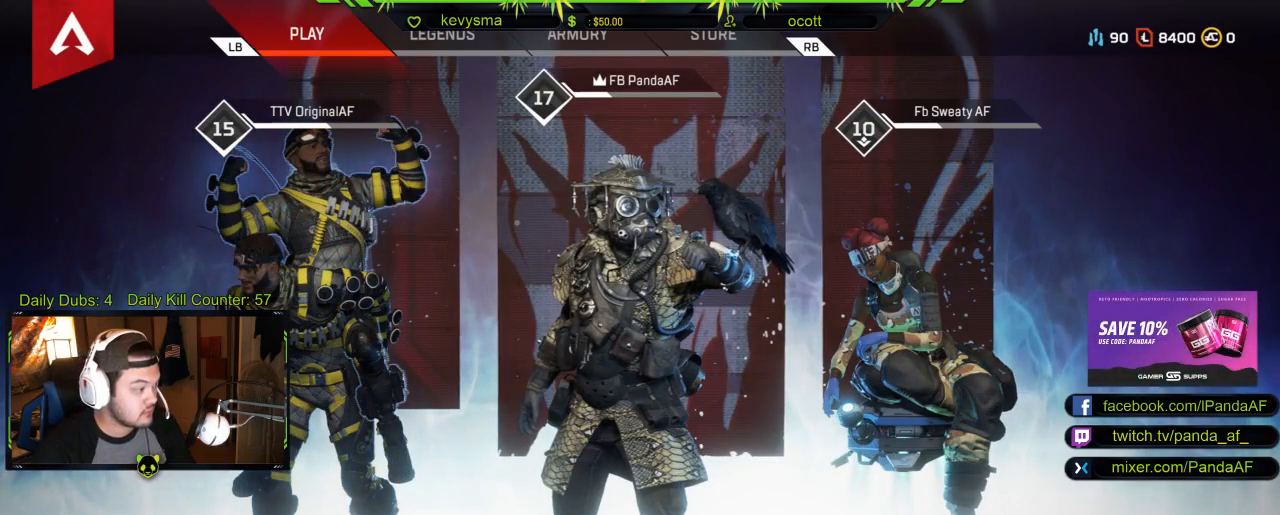
{"buttons": [], "left_stick": "center", "right_stick": "center", "events": [[17, "left_stick", "center"], [67, "Y", "down"], [167, "Y", "up"]]}
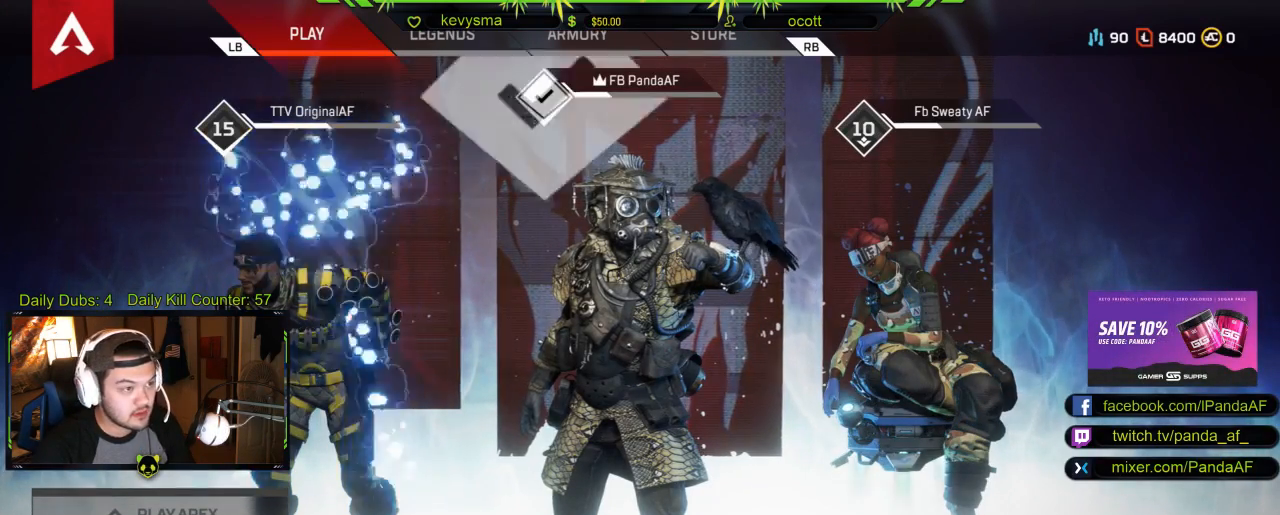
{"buttons": [], "left_stick": "center", "right_stick": "center", "events": []}
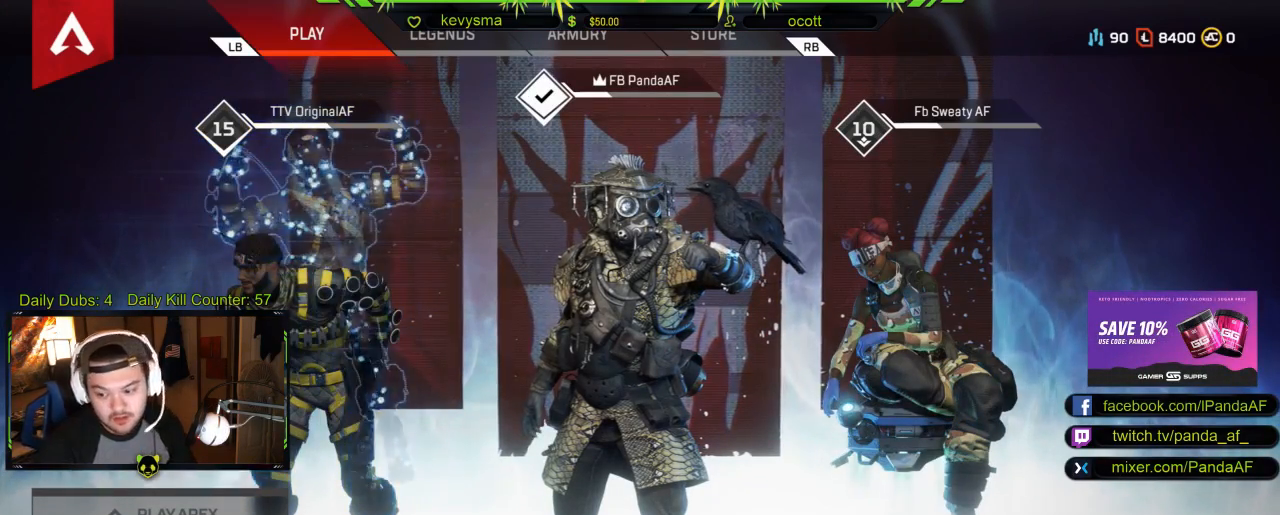
{"buttons": [], "left_stick": "left", "right_stick": "center", "events": [[300, "left_stick", "left"]]}
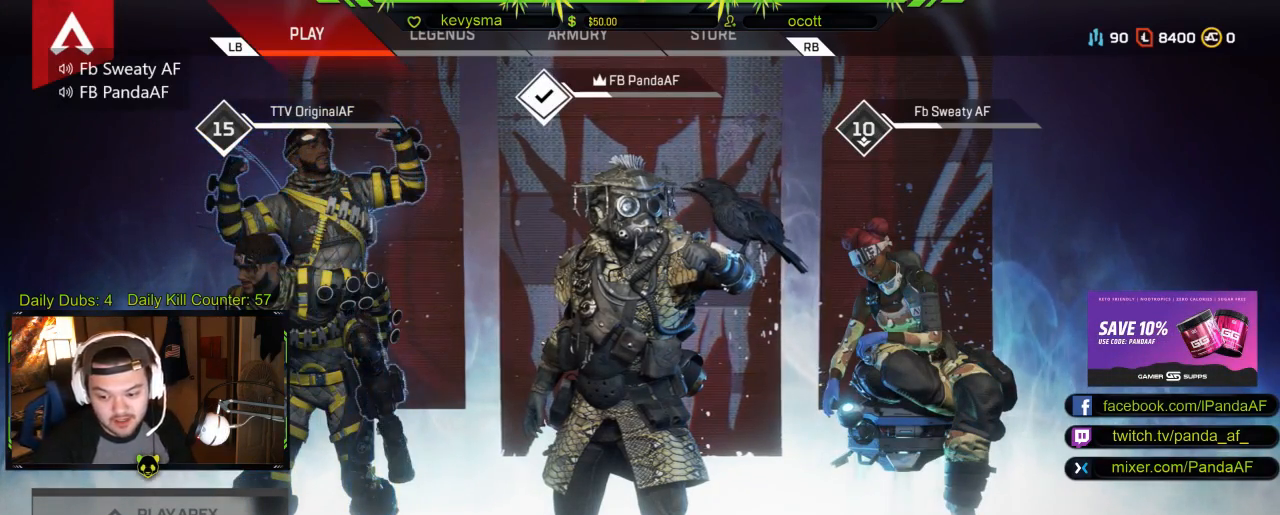
{"buttons": [], "left_stick": "center", "right_stick": "center", "events": [[67, "left_stick", "center"]]}
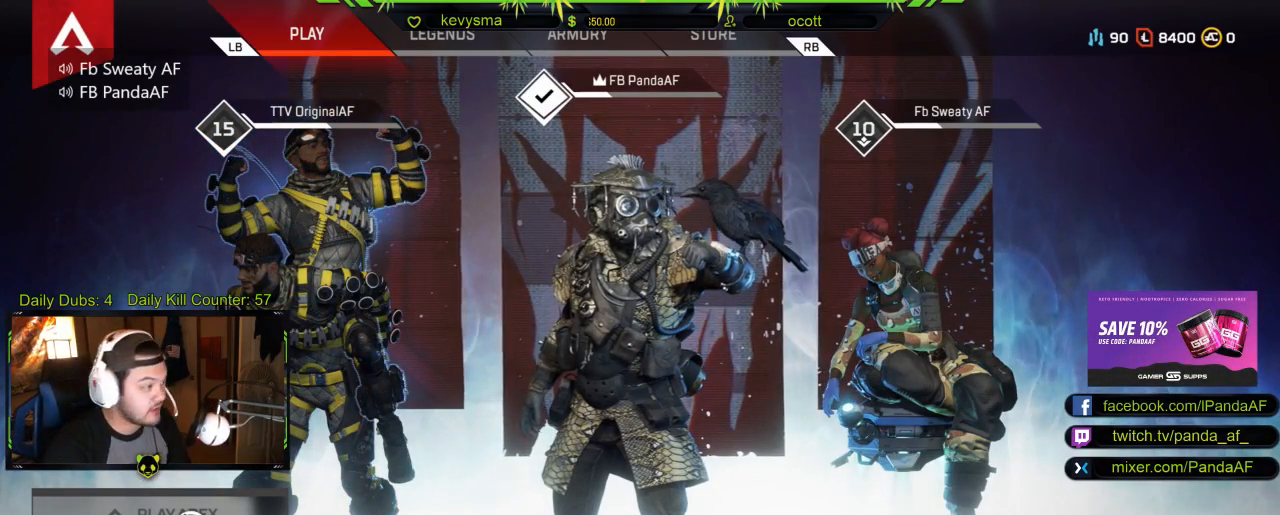
{"buttons": [], "left_stick": "right", "right_stick": "center", "events": [[67, "right_stick", "right"], [117, "right_stick", "up-right"], [300, "left_stick", "right"], [383, "right_stick", "center"]]}
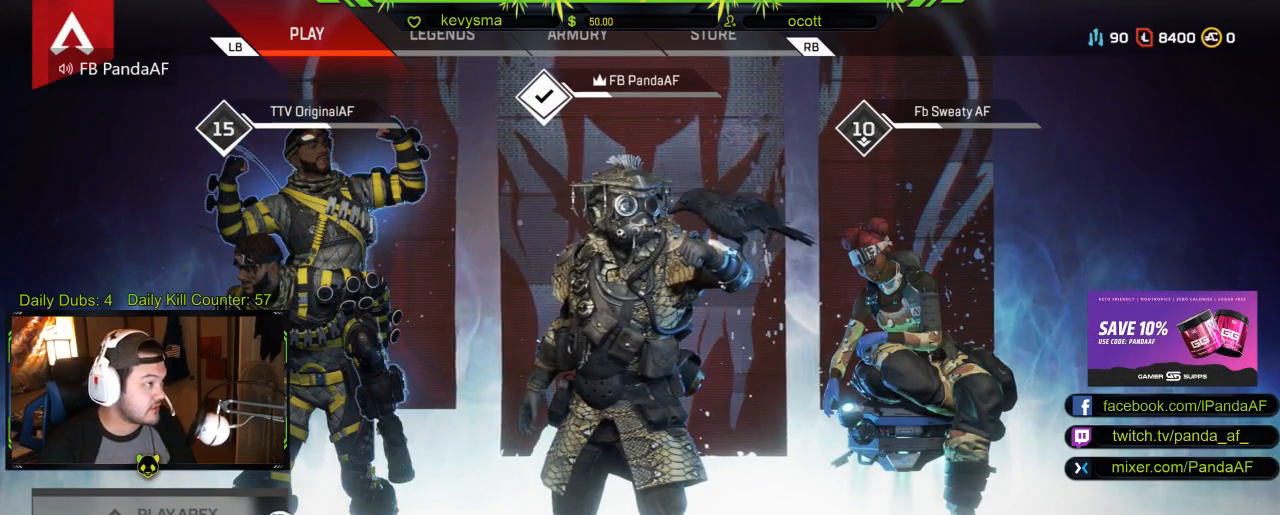
{"buttons": [], "left_stick": "center", "right_stick": "center", "events": [[33, "left_stick", "center"], [133, "R1", "down"], [300, "R1", "up"]]}
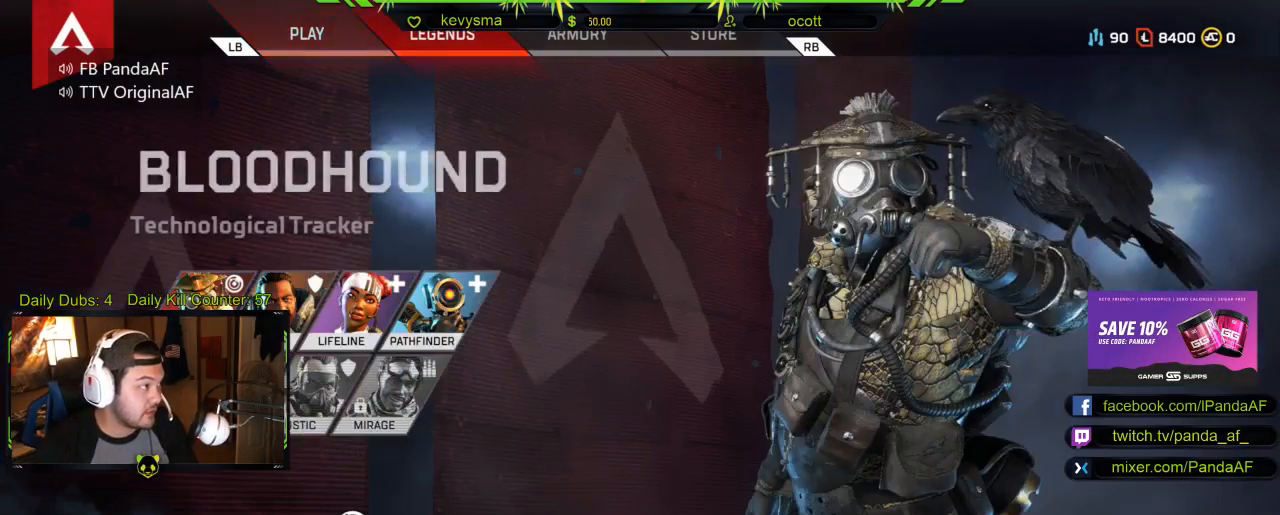
{"buttons": [], "left_stick": "center", "right_stick": "center", "events": [[317, "L1", "down"], [417, "L1", "up"]]}
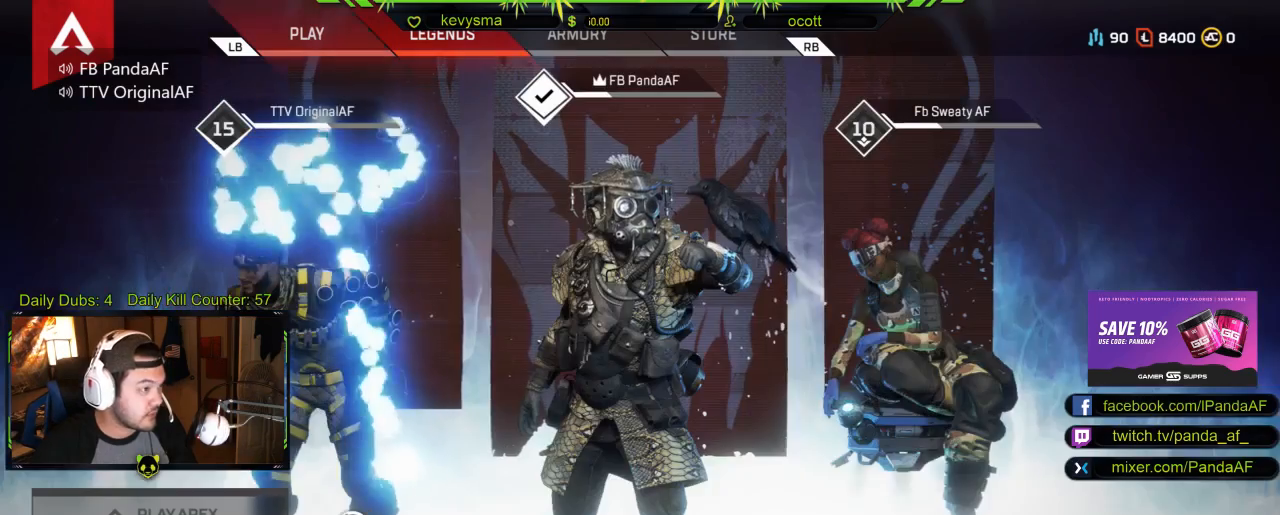
{"buttons": [], "left_stick": "right", "right_stick": "center", "events": [[450, "left_stick", "right"]]}
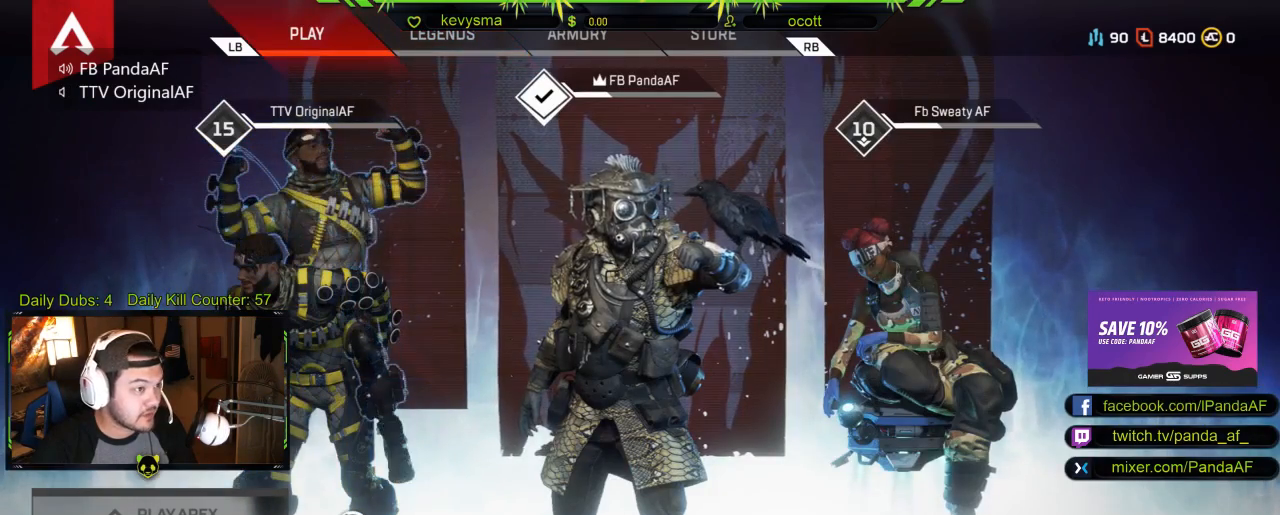
{"buttons": [], "left_stick": "center", "right_stick": "center", "events": [[200, "left_stick", "center"], [333, "R1", "down"], [450, "R2", "down"], [500, "R1", "up"], [500, "R2", "up"]]}
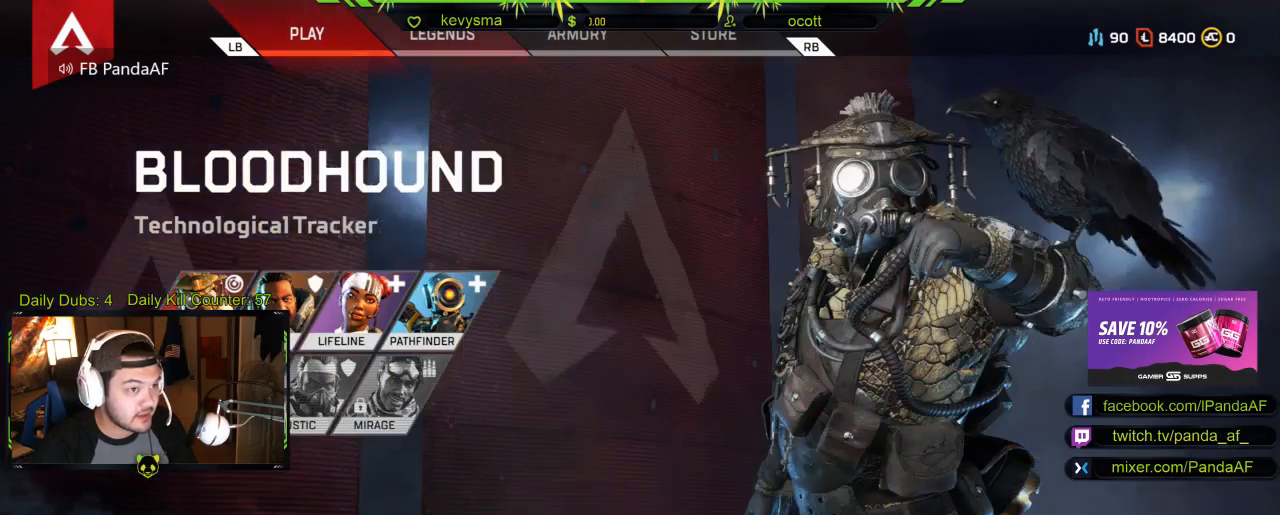
{"buttons": [], "left_stick": "center", "right_stick": "center"}
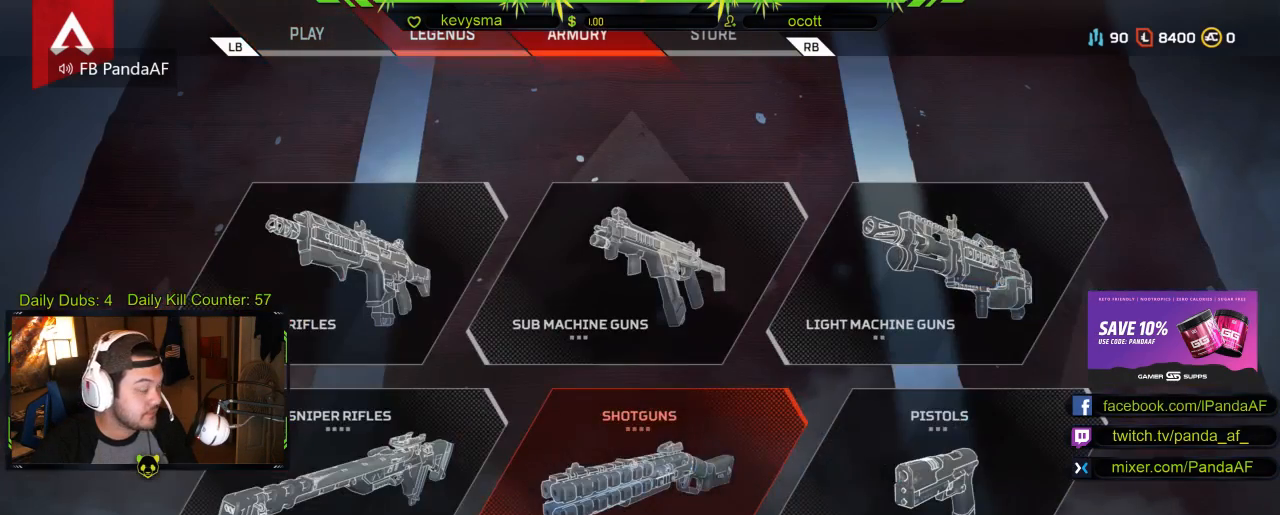
{"buttons": ["L1"], "left_stick": "center", "right_stick": "center", "events": [[500, "L1", "down"]]}
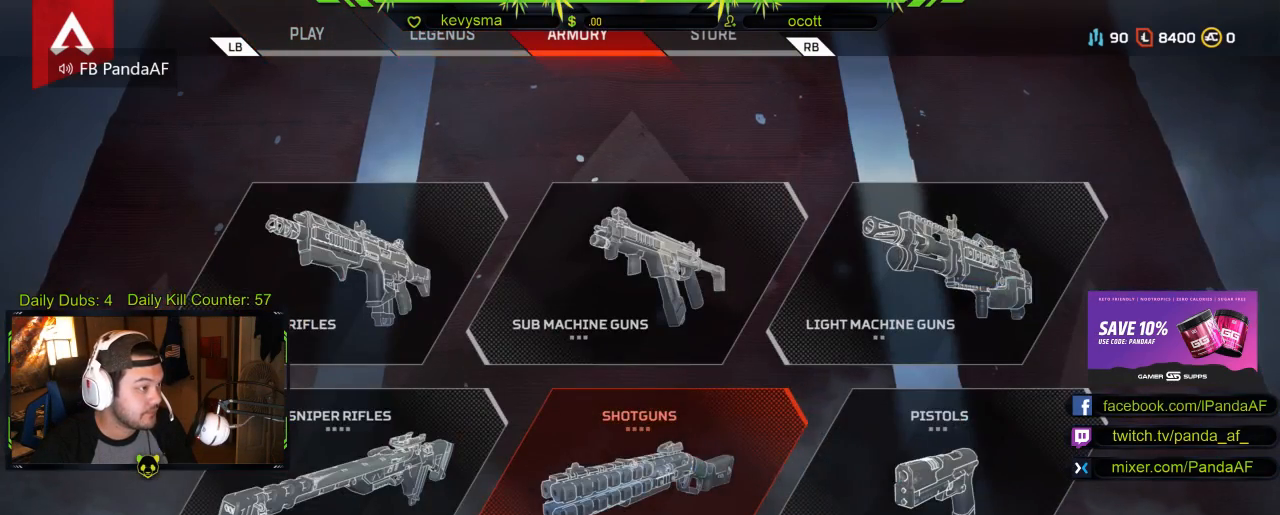
{"buttons": [], "left_stick": "center", "right_stick": "center"}
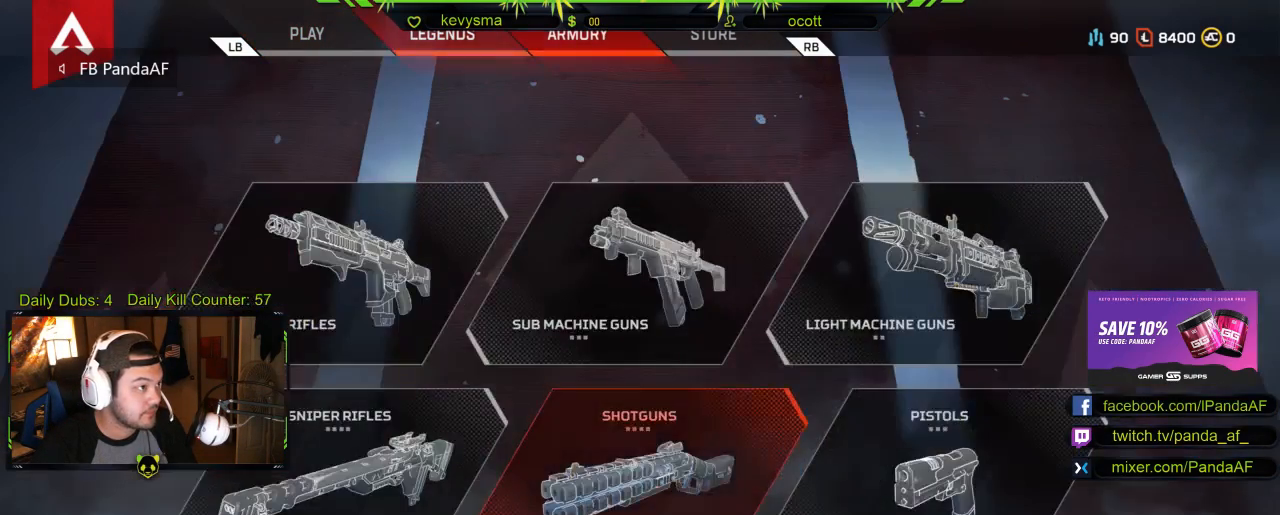
{"buttons": [], "left_stick": "center", "right_stick": "center", "events": [[67, "R1", "down"], [200, "R1", "up"]]}
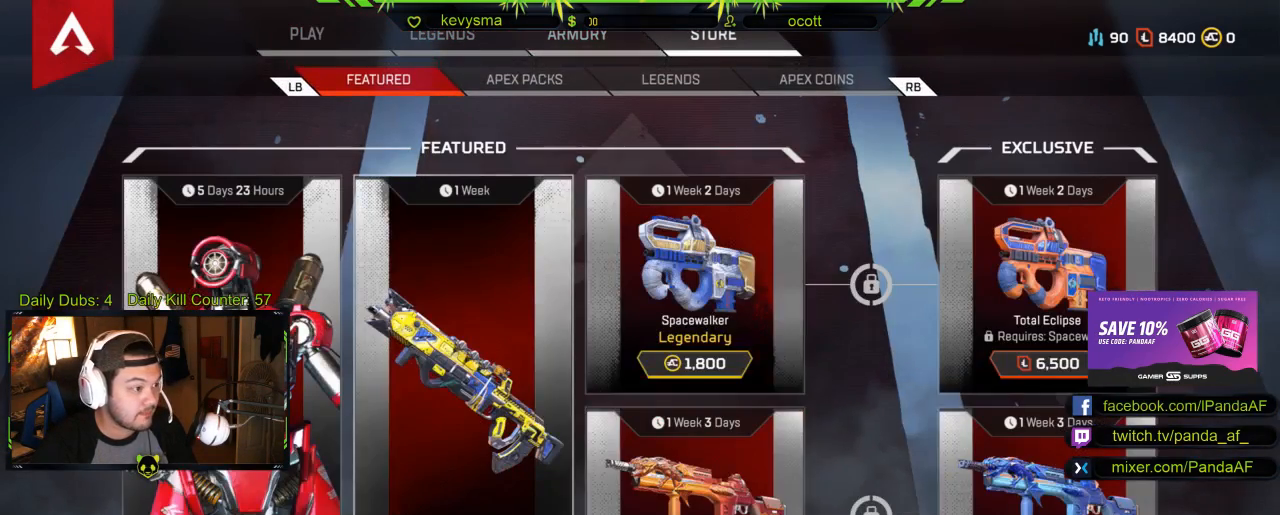
{"buttons": [], "left_stick": "center", "right_stick": "center", "events": [[167, "left_stick", "down-right"], [483, "left_stick", "center"]]}
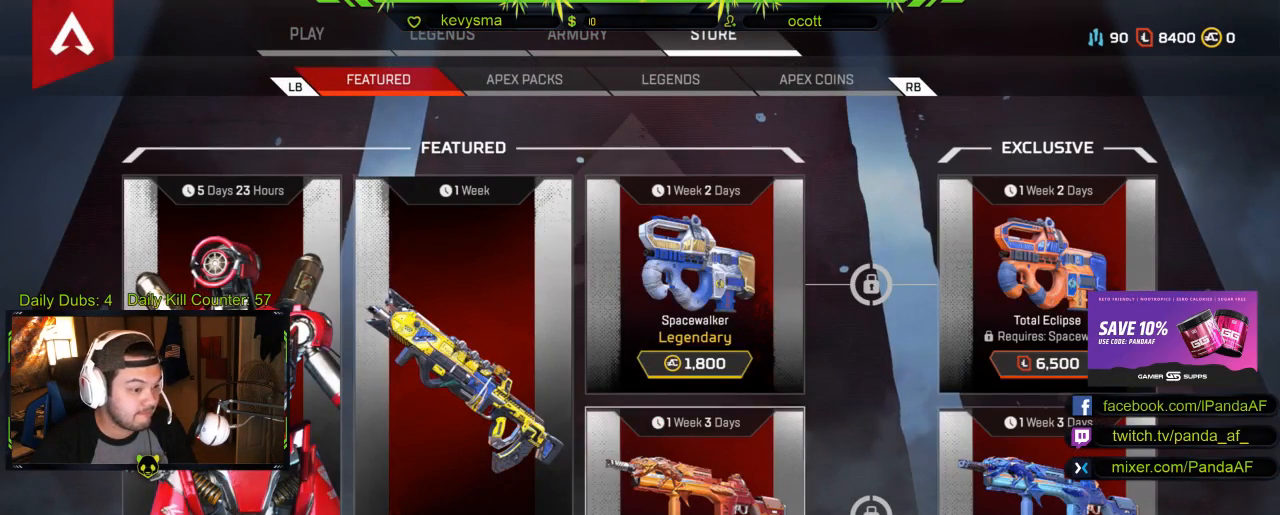
{"buttons": [], "left_stick": "right", "right_stick": "center", "events": [[283, "left_stick", "right"]]}
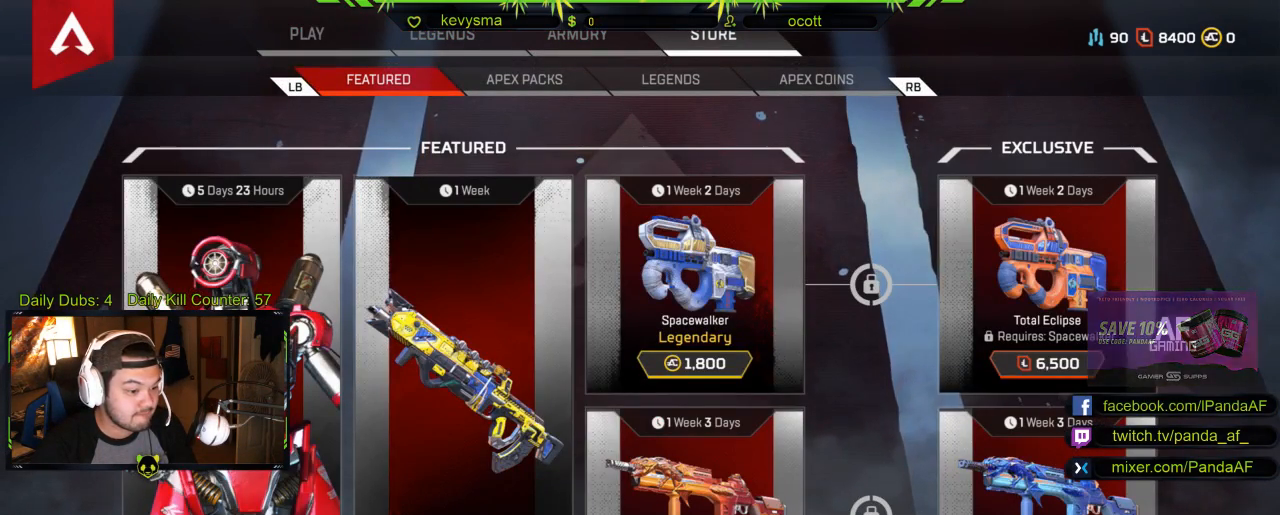
{"buttons": [], "left_stick": "up", "right_stick": "center", "events": [[67, "left_stick", "center"], [450, "left_stick", "up"]]}
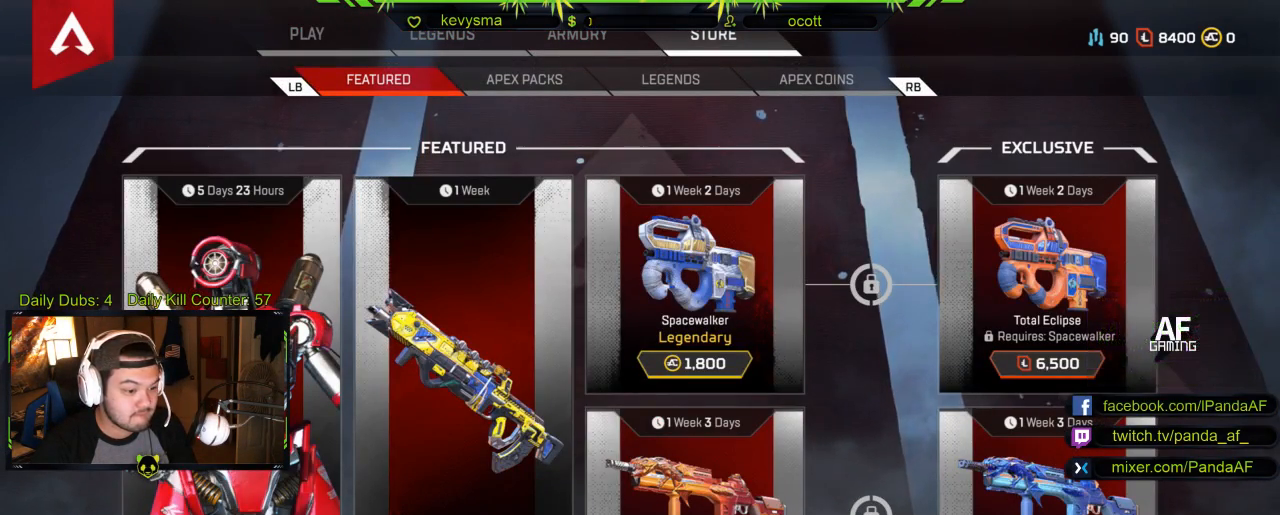
{"buttons": [], "left_stick": "center", "right_stick": "center", "events": [[67, "left_stick", "up-right"], [167, "left_stick", "right"], [317, "left_stick", "center"]]}
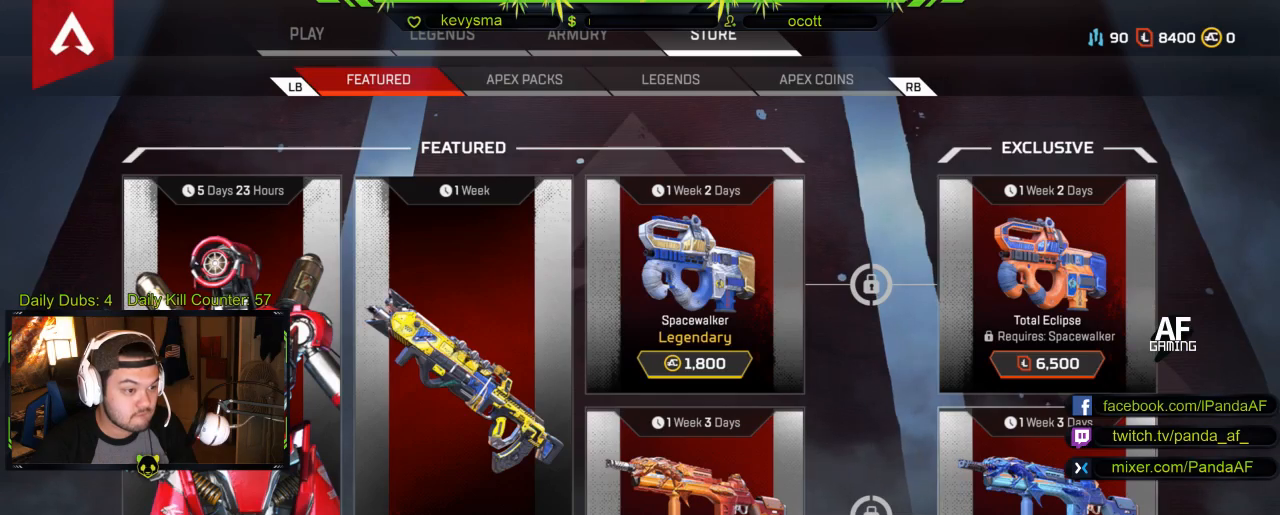
{"buttons": ["L1"], "left_stick": "center", "right_stick": "center", "events": [[367, "L1", "down"]]}
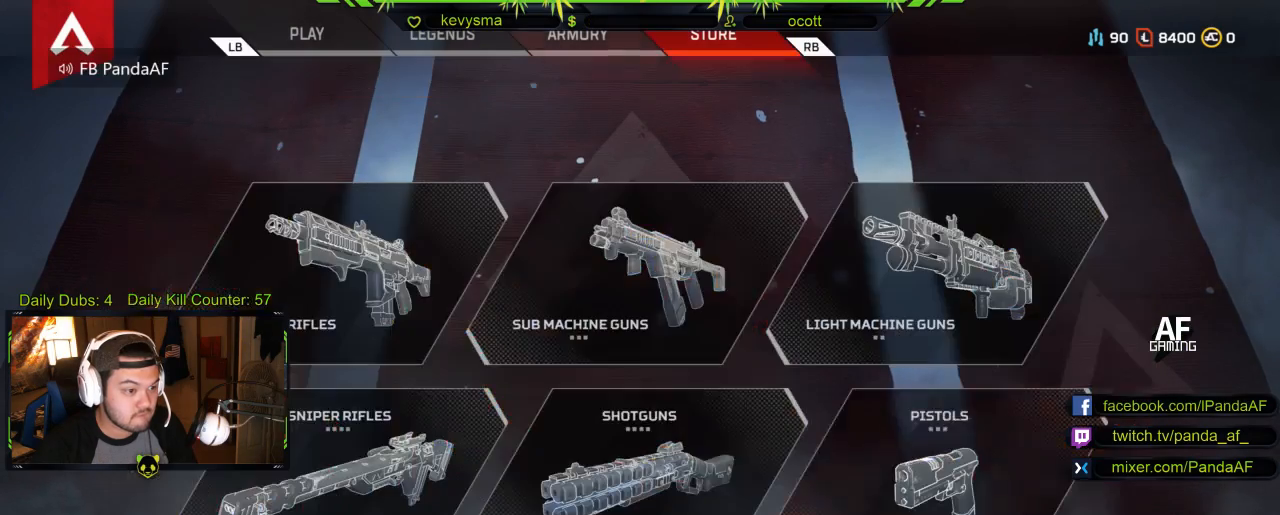
{"buttons": ["L1"], "left_stick": "up-left", "right_stick": "center", "events": [[17, "L1", "up"], [333, "left_stick", "left"], [367, "L1", "down"], [417, "left_stick", "up-left"]]}
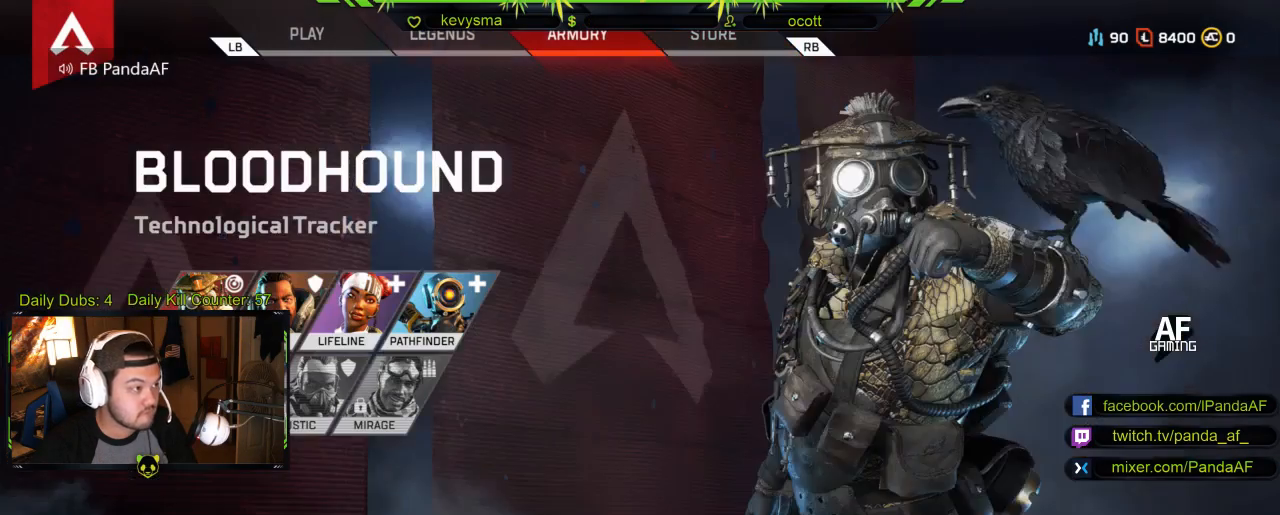
{"buttons": [], "left_stick": "left", "right_stick": "center", "events": [[17, "L1", "up"], [33, "left_stick", "center"], [367, "left_stick", "left"]]}
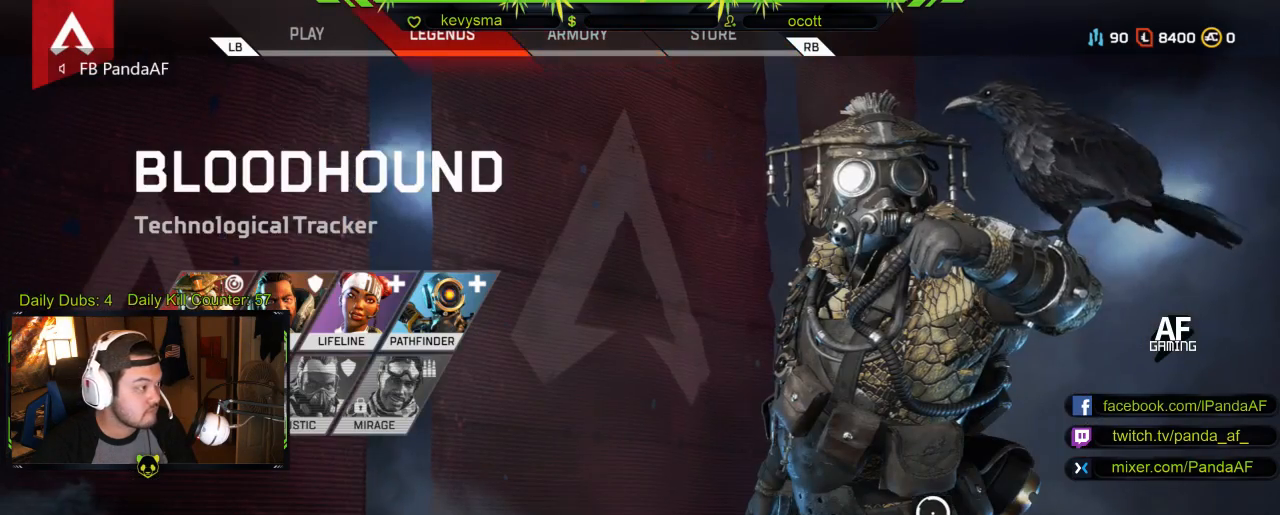
{"buttons": [], "left_stick": "left", "right_stick": "center", "events": [[67, "L1", "down"], [133, "left_stick", "center"], [167, "L1", "up"], [483, "left_stick", "left"]]}
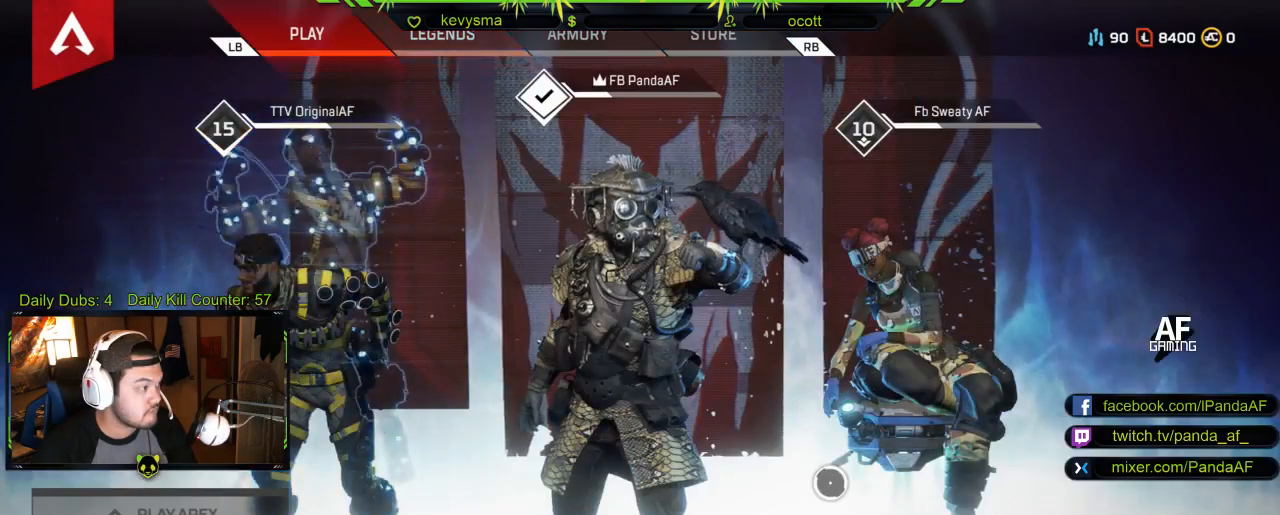
{"buttons": [], "left_stick": "left", "right_stick": "center", "events": [[50, "R1", "down"], [100, "left_stick", "center"], [183, "R1", "up"], [267, "left_stick", "left"]]}